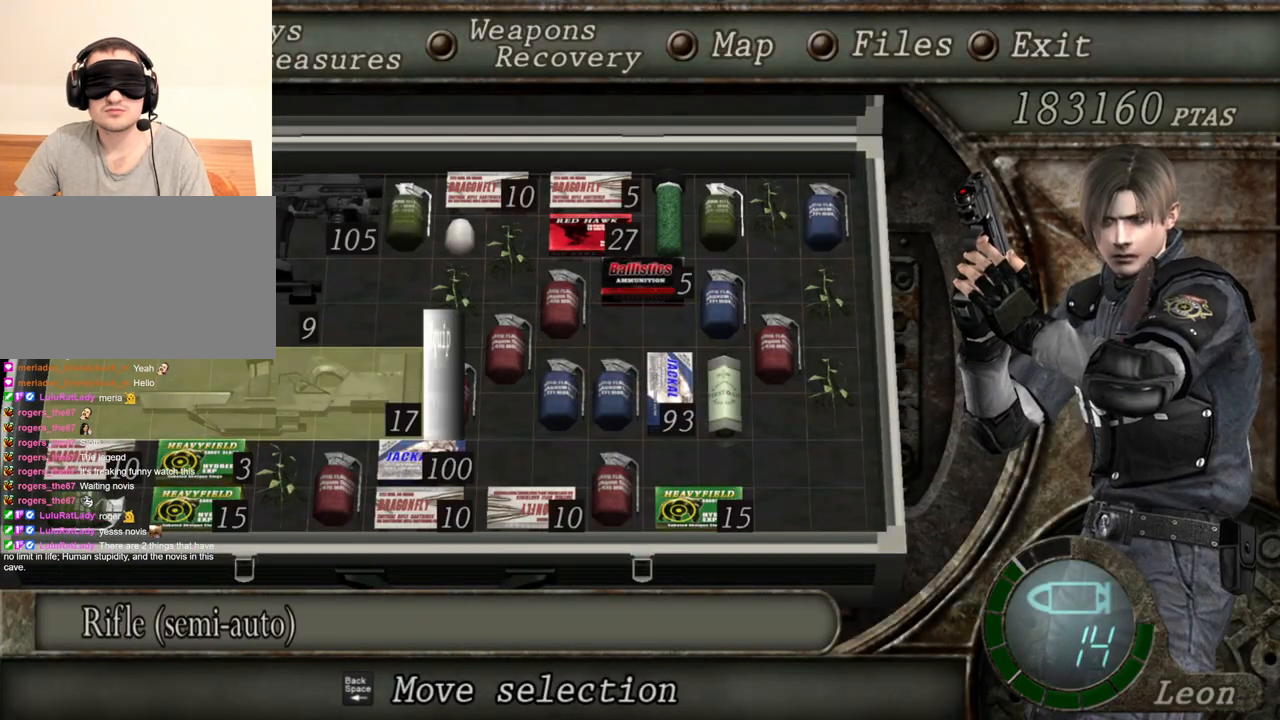
Gameplay with keyboard and mouse; each line is a JSON object with the keys and mouse buttons held at the frame after it. "events" lists presses ("down") and releases ("up") of "1", "2", "3", "4", "5", "a", "alt", "b", "c", "ctrl", "d", "e", "f", "g", "q", "r", "s", "shift", "space", "t", "tab", "tilde", "v", "w", "x", "z", "mouse_left", "mouse_wheel", "mouse_right", "mouse_mb4" and "mouse_mb5" between this image and that frame as [ms after this image, input, new state], when the widget could be followed in between. "mouse_left", "mouse_wheel", "mouse_right", "mouse_mb4", "mouse_mb5" = the "left", "wheel", "right", "mb4", "mb5" buttons of the "mouse" list. No other keys are recorded. "wheel" means that the mouse wheel is clicked or scrolled. Mouse movement is not recorded.
{"keys": [], "mouse": [], "events": [[167, "e", "up"]]}
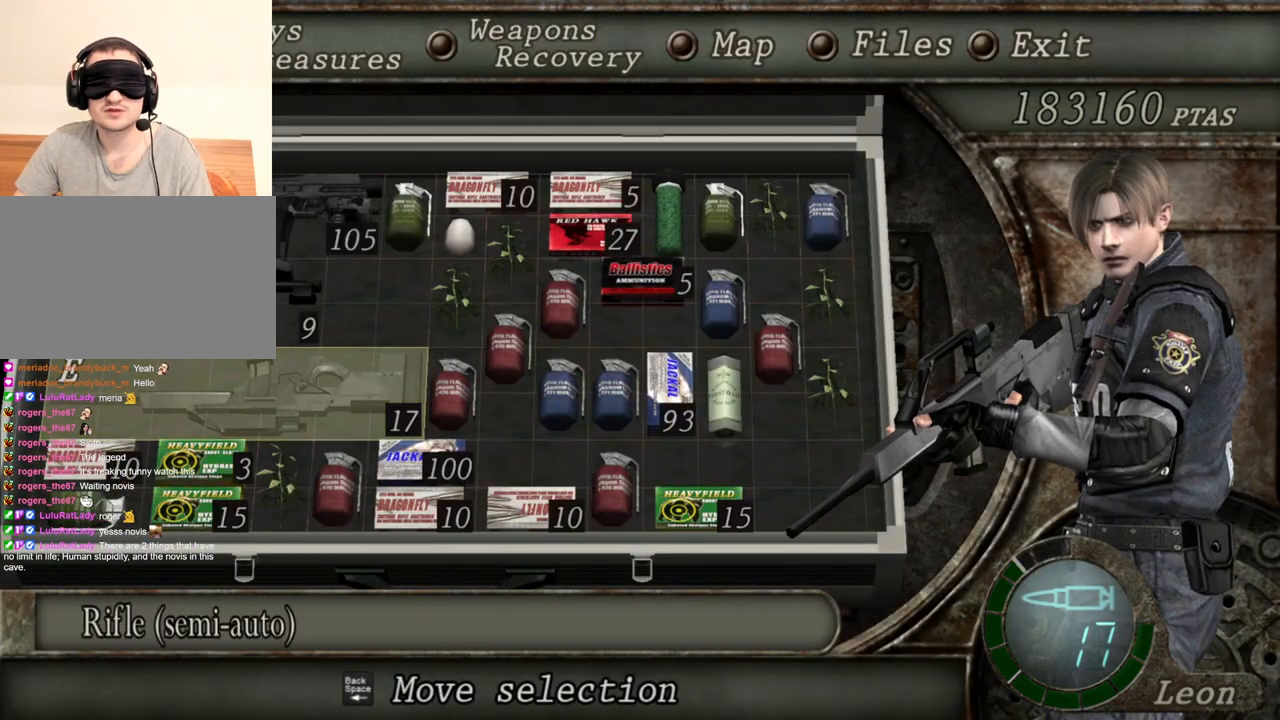
{"keys": [], "mouse": [], "events": []}
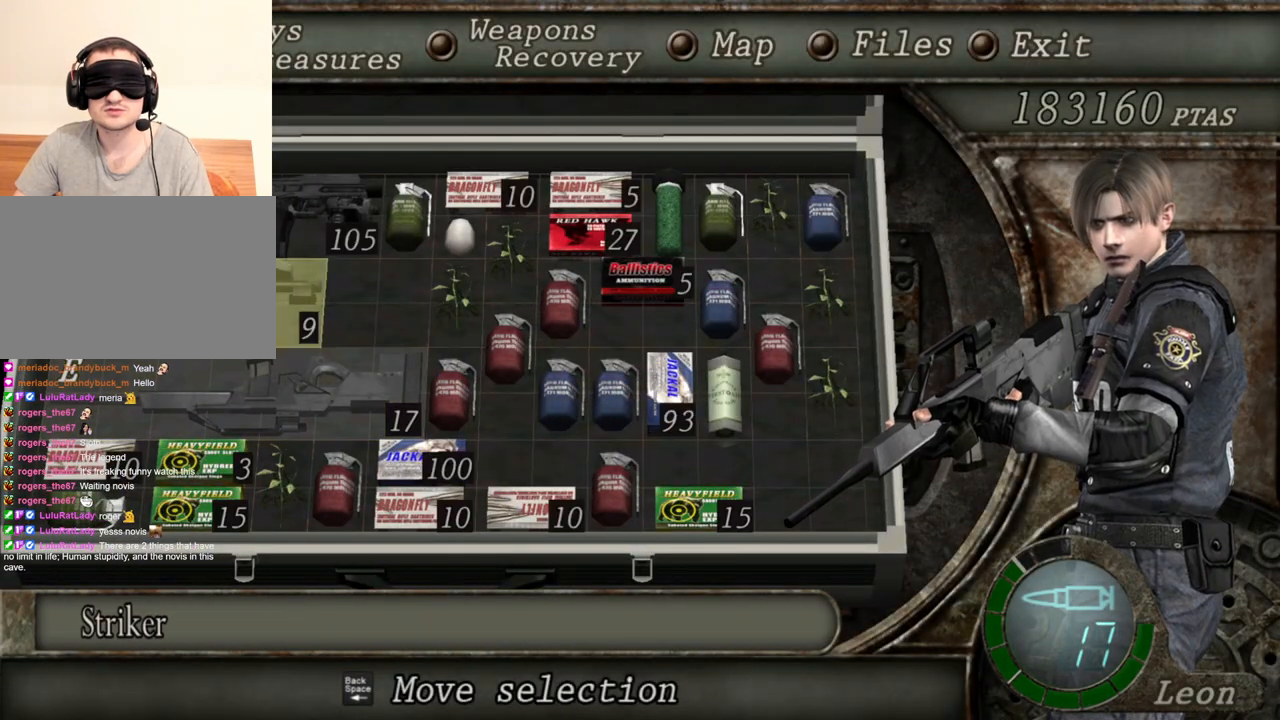
{"keys": [], "mouse": [], "events": [[33, "w", "down"], [100, "w", "up"], [200, "e", "down"], [300, "e", "up"], [333, "e", "down"], [433, "e", "up"]]}
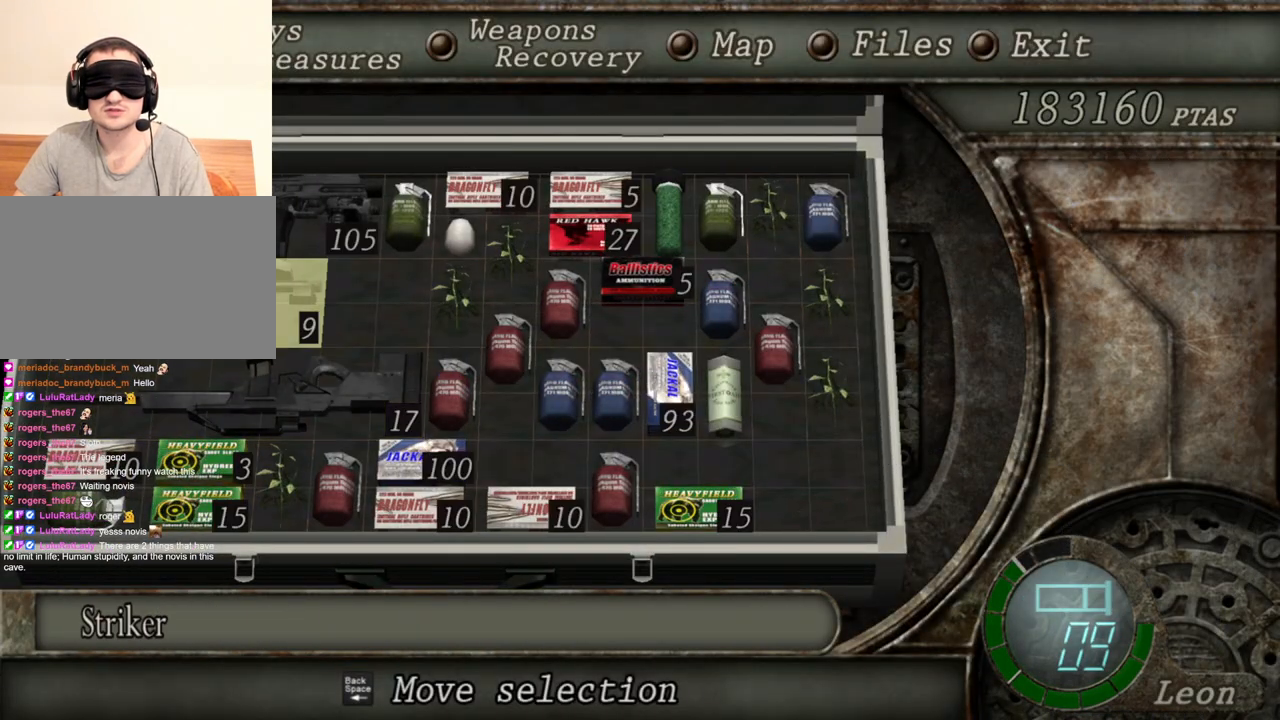
{"keys": [], "mouse": [], "events": []}
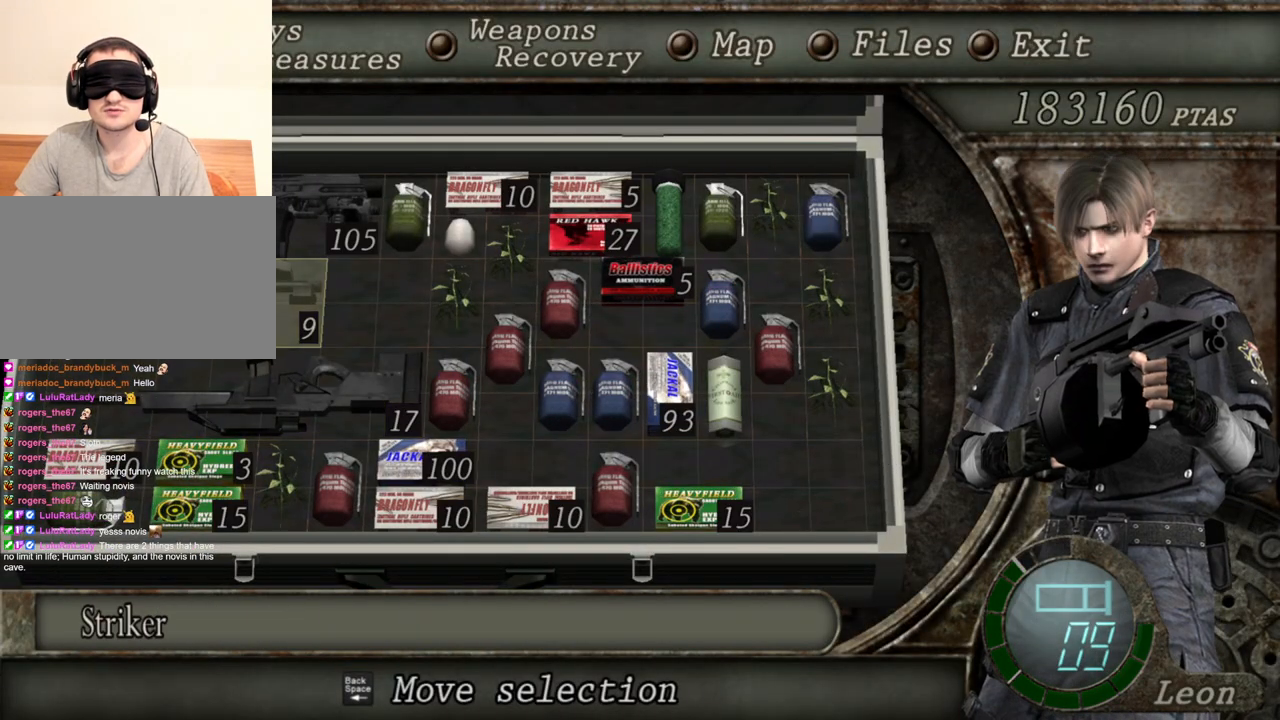
{"keys": [], "mouse": [], "events": []}
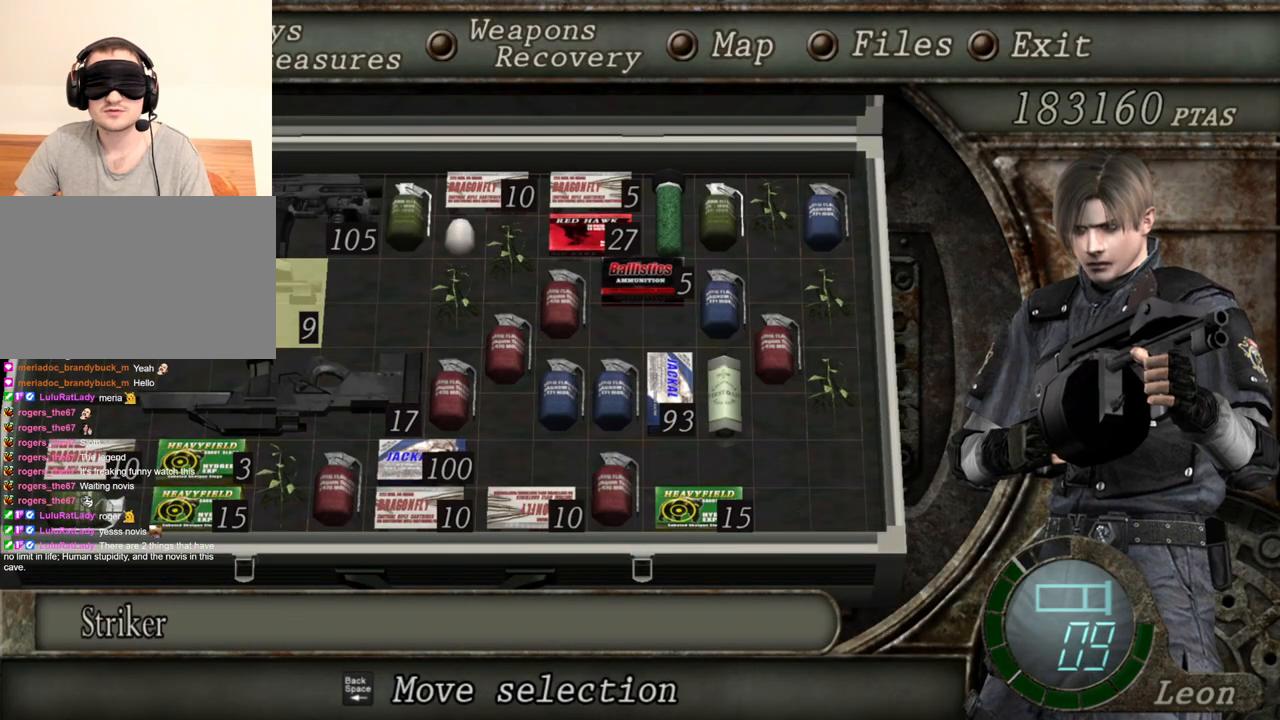
{"keys": [], "mouse": [], "events": []}
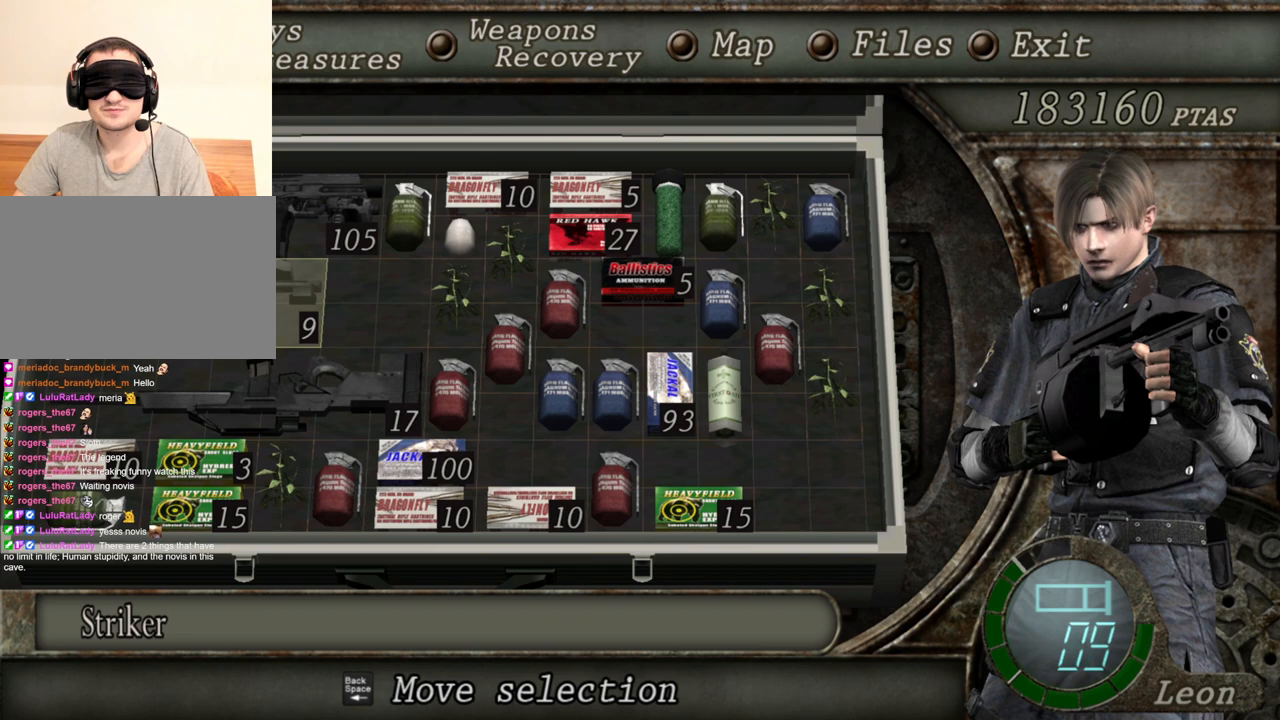
{"keys": [], "mouse": [], "events": []}
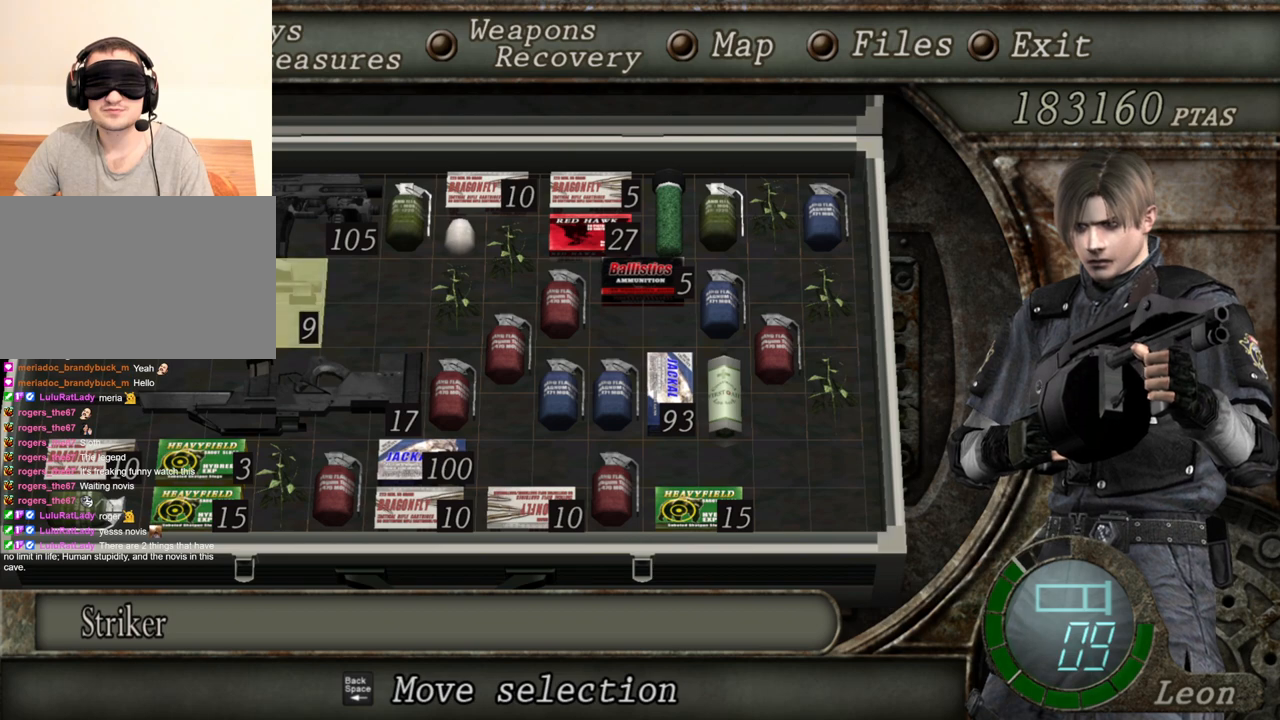
{"keys": [], "mouse": [], "events": []}
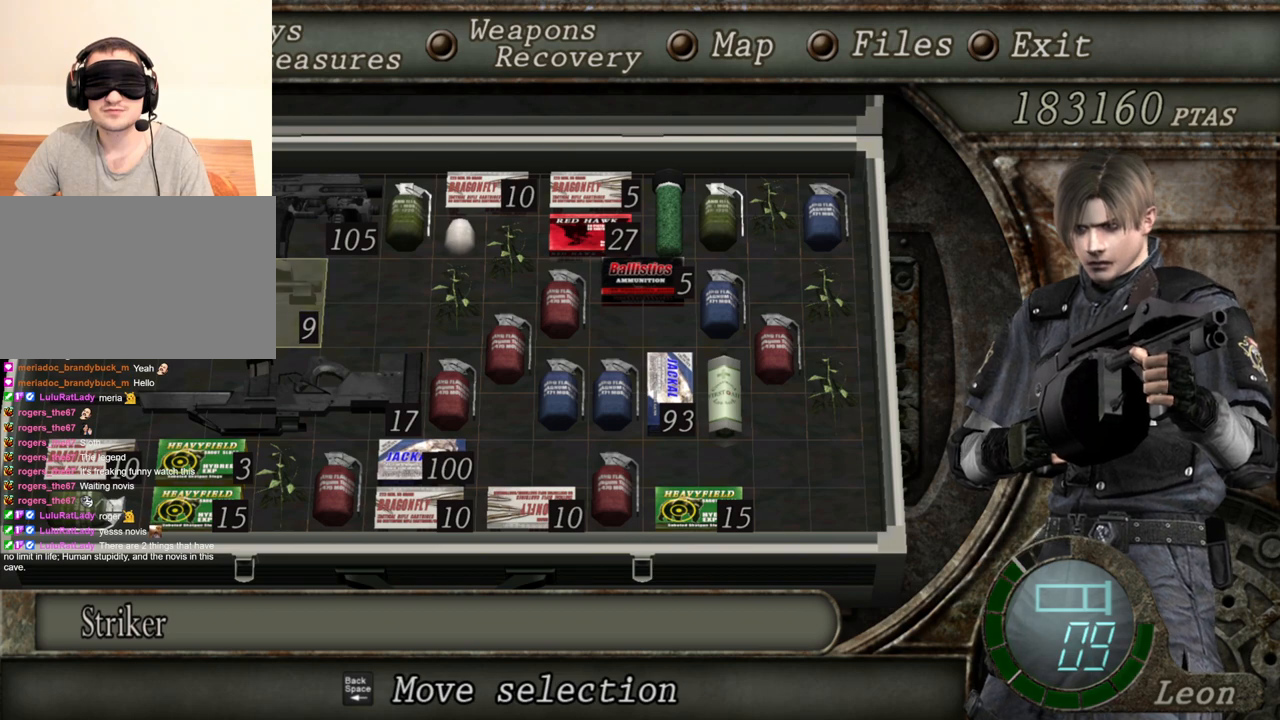
{"keys": [], "mouse": [], "events": []}
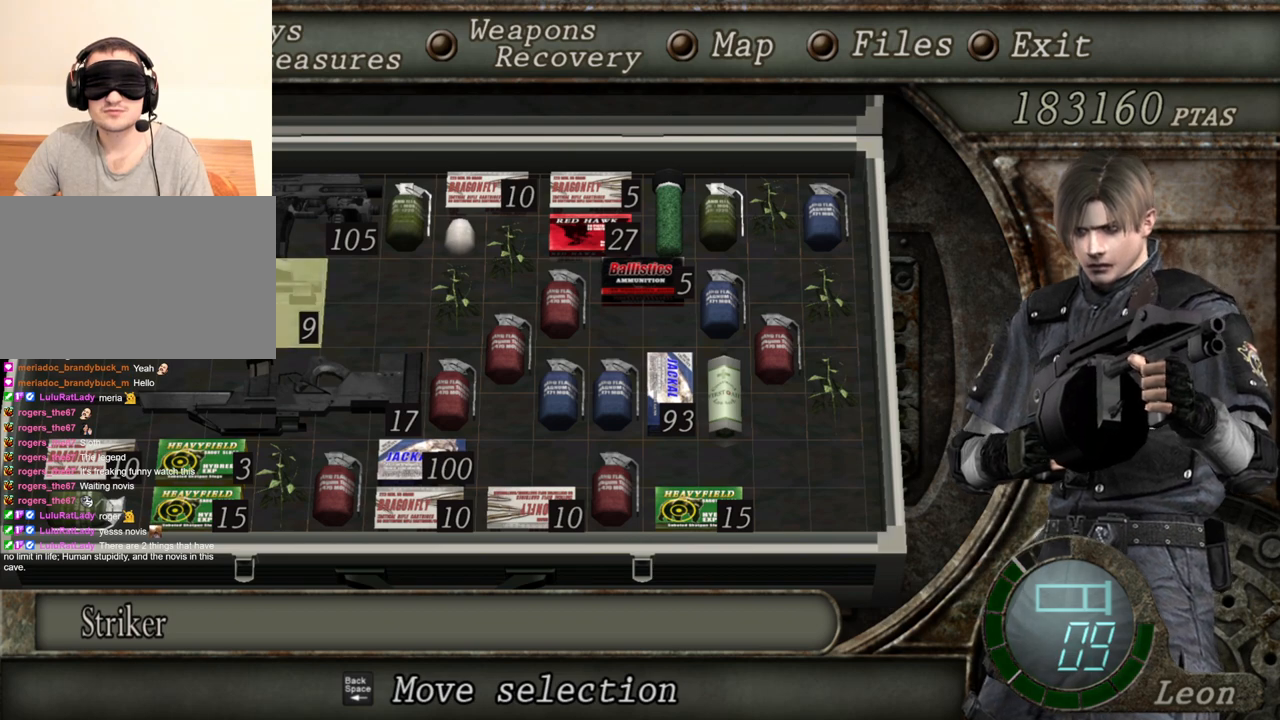
{"keys": [], "mouse": [], "events": []}
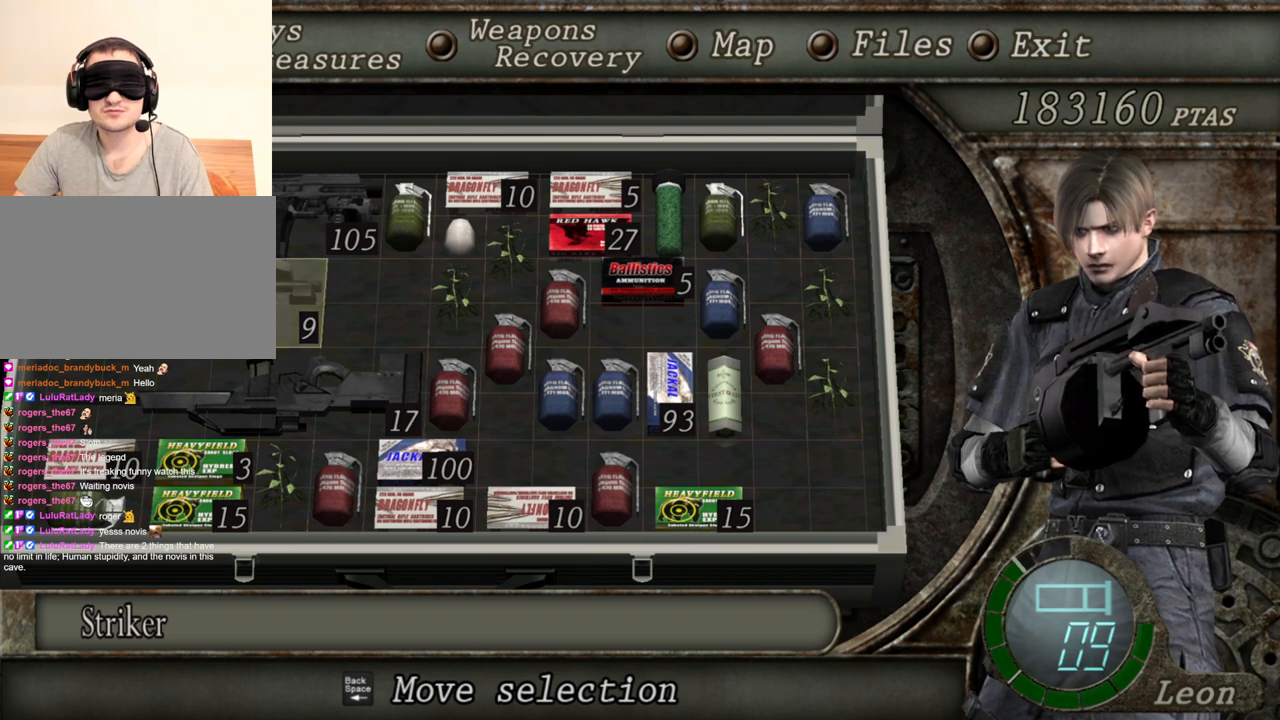
{"keys": [], "mouse": [], "events": []}
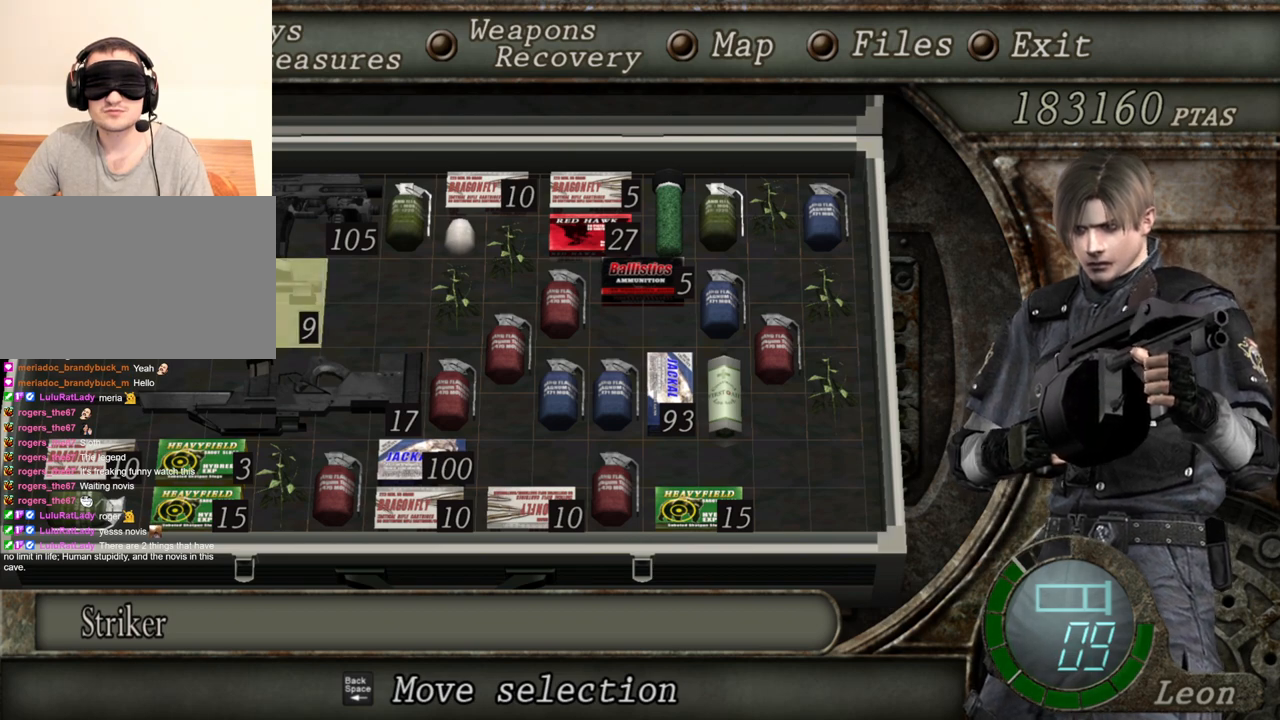
{"keys": [], "mouse": [], "events": [[267, "tab", "down"], [367, "tab", "up"]]}
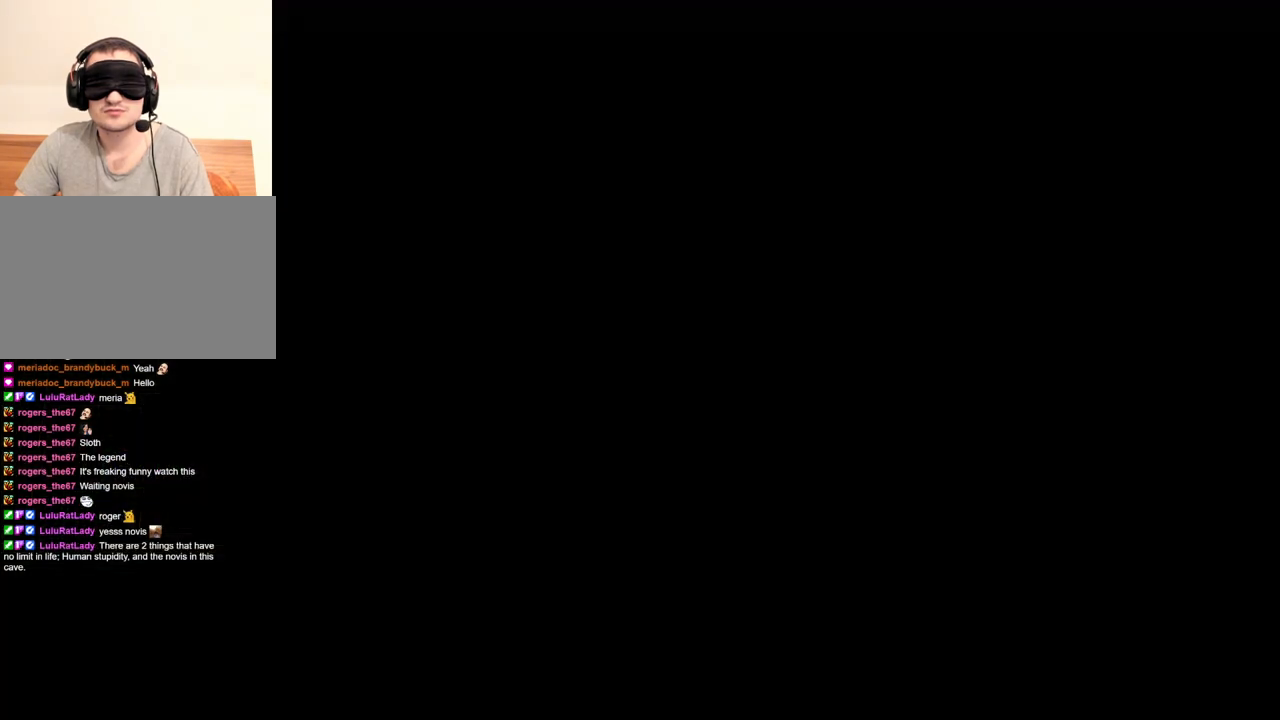
{"keys": [], "mouse": ["right"], "events": [[67, "mouse_right", "down"], [367, "mouse_left", "down"], [500, "mouse_left", "up"]]}
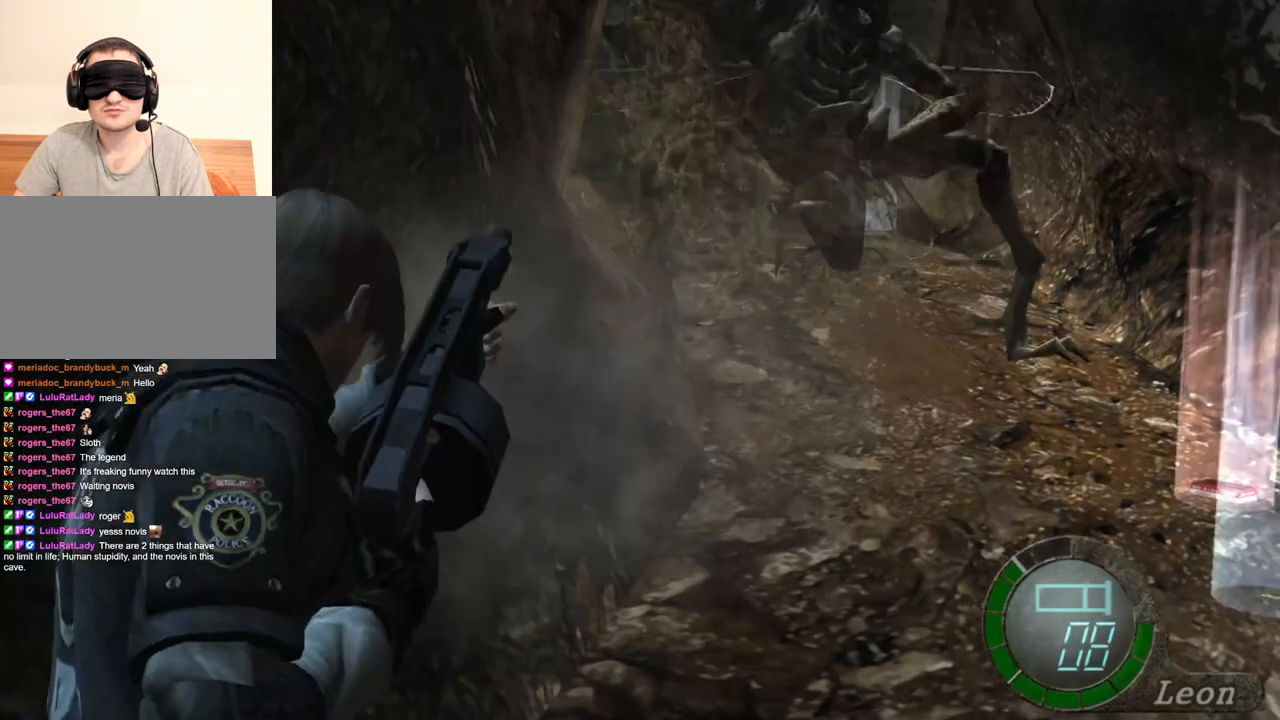
{"keys": [], "mouse": ["right"], "events": []}
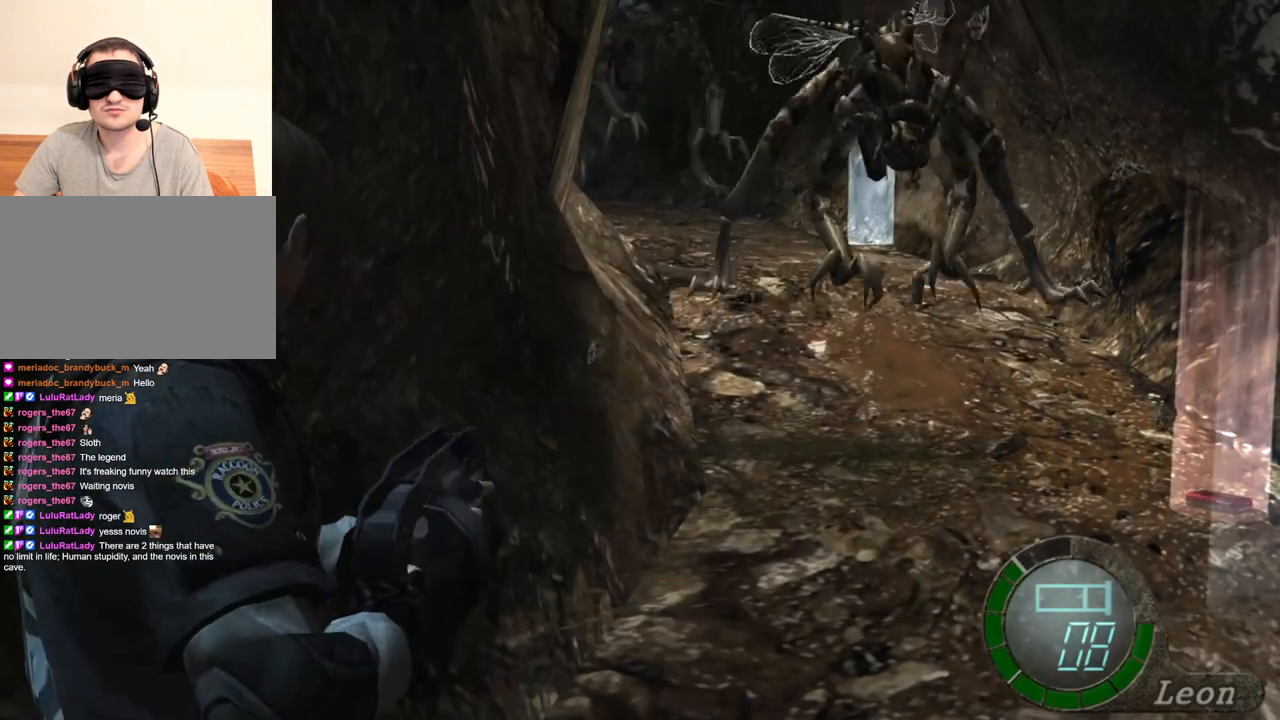
{"keys": [], "mouse": ["right"], "events": []}
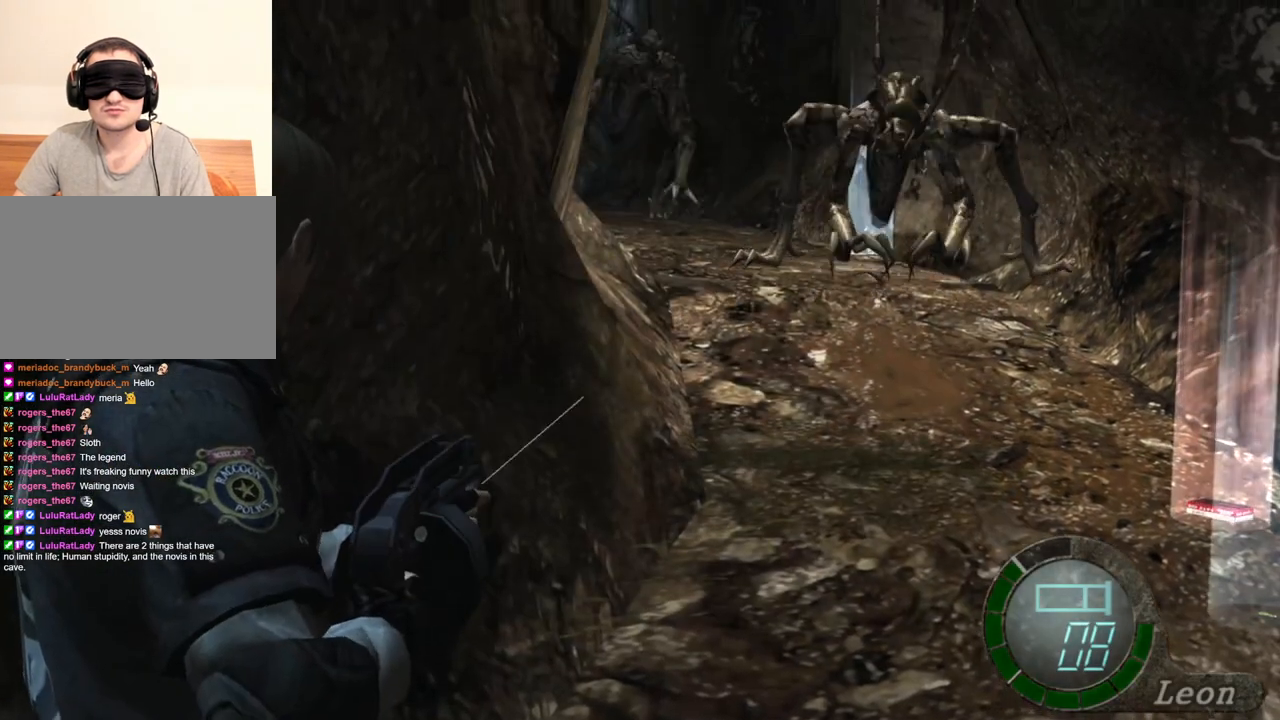
{"keys": [], "mouse": ["right"], "events": [[67, "tab", "down"], [200, "tab", "up"]]}
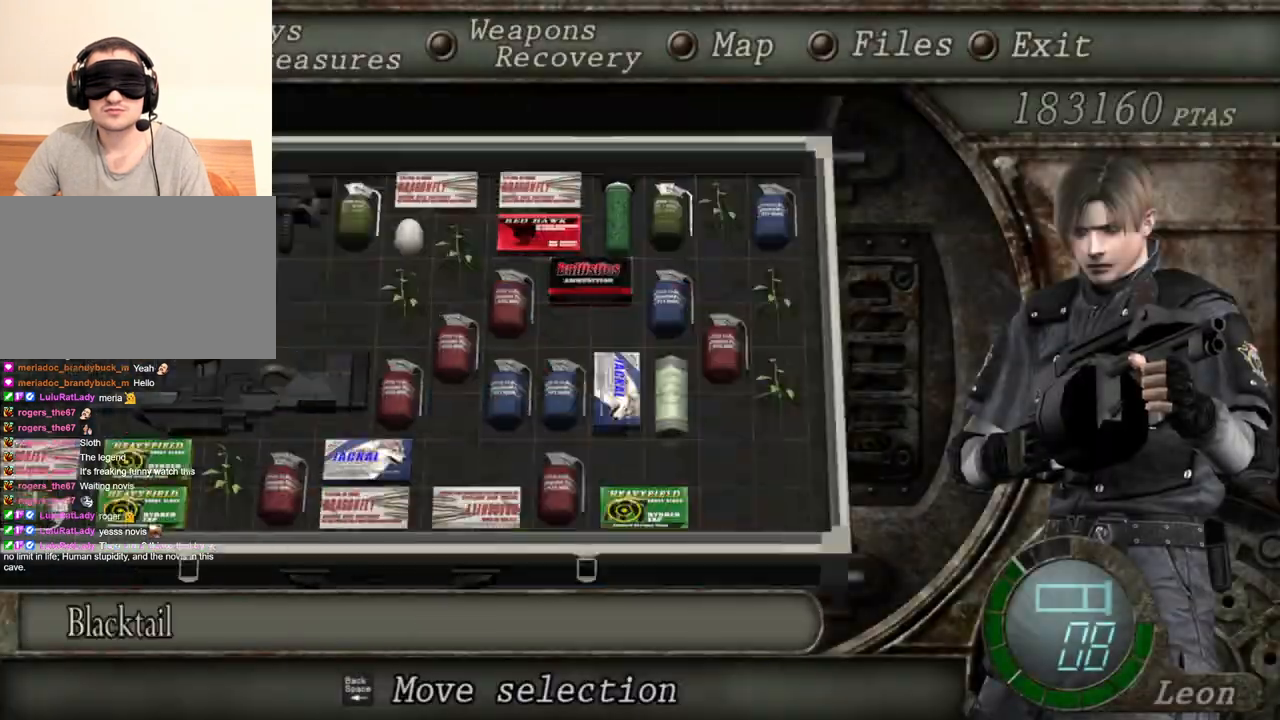
{"keys": [], "mouse": ["right"], "events": []}
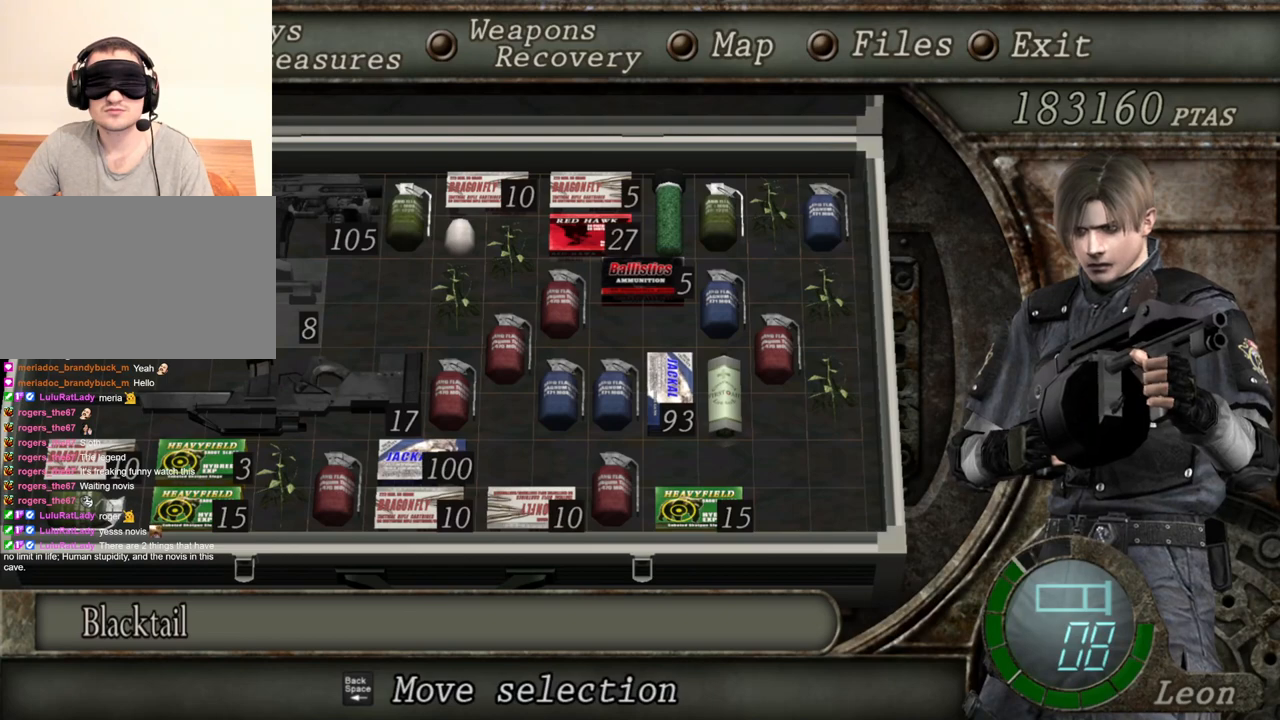
{"keys": [], "mouse": ["right"], "events": []}
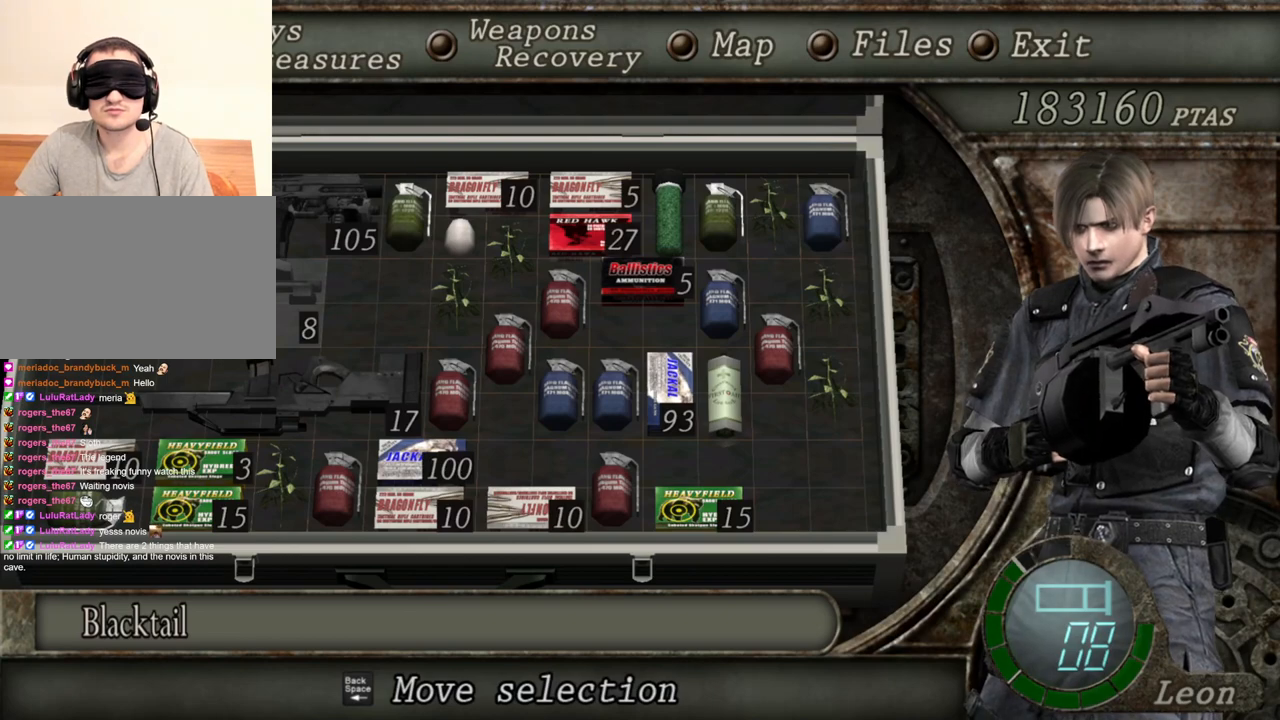
{"keys": [], "mouse": ["right"], "events": []}
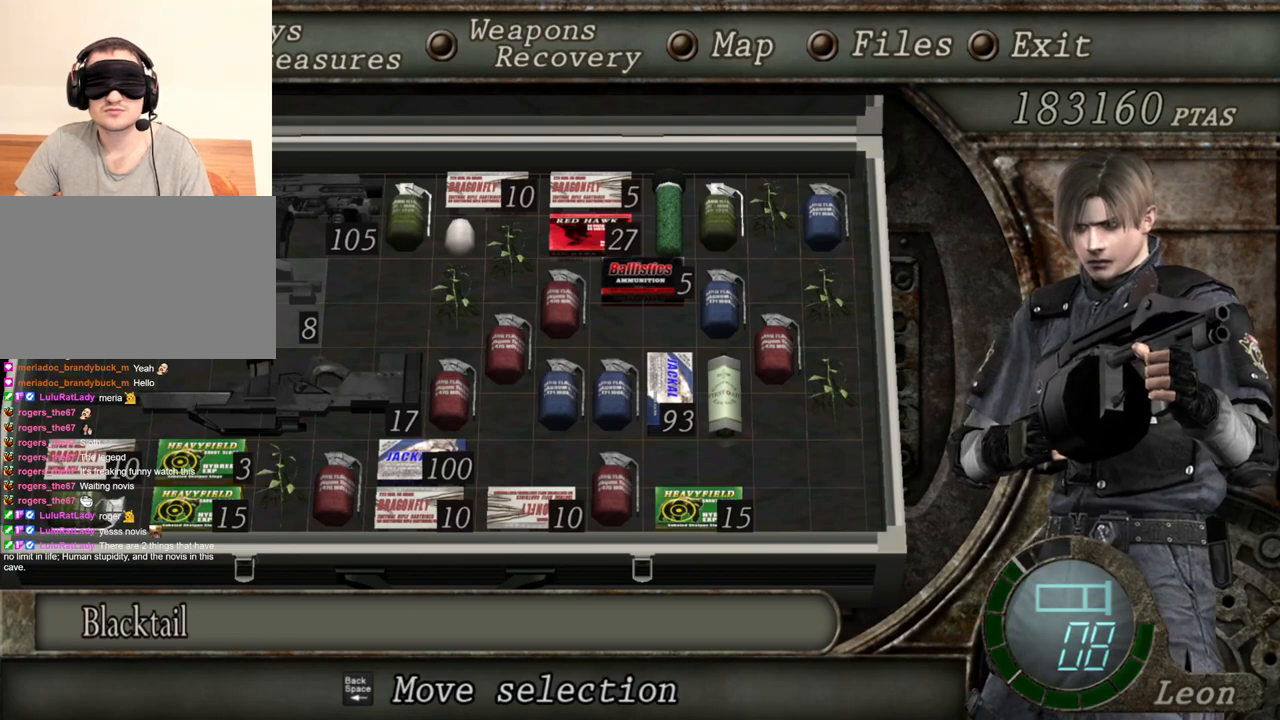
{"keys": [], "mouse": ["right"], "events": []}
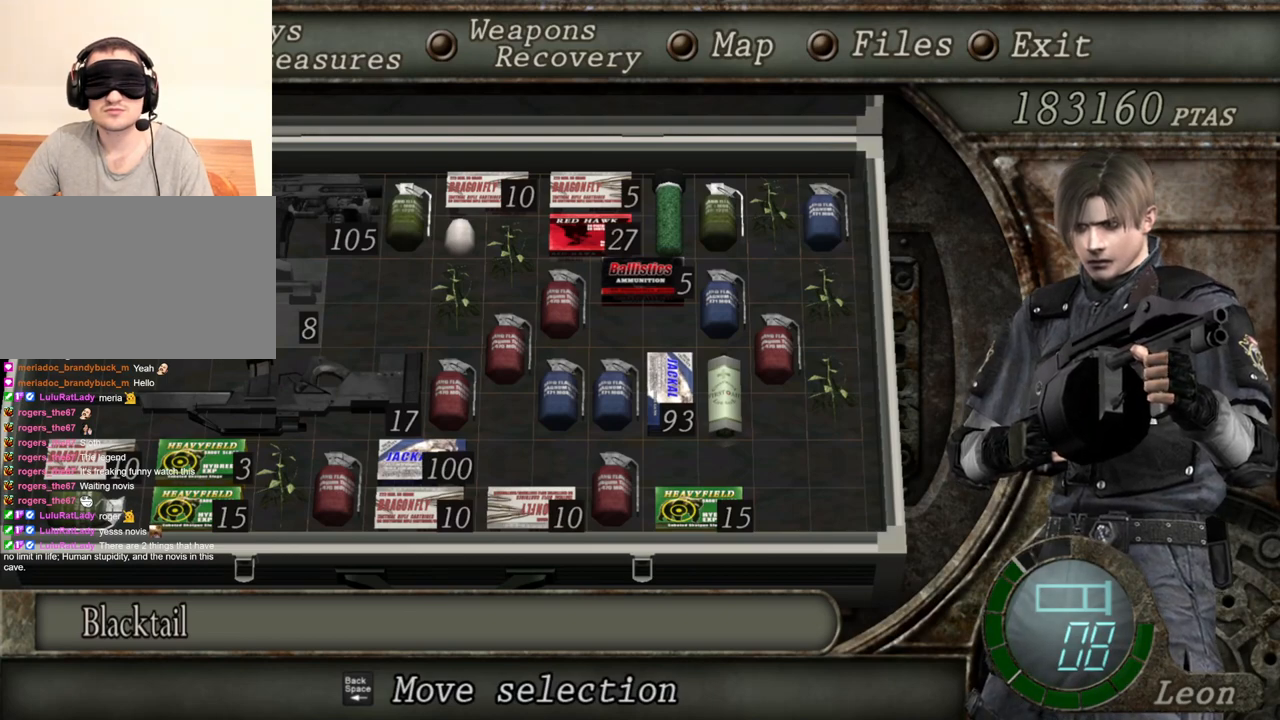
{"keys": [], "mouse": ["right"], "events": []}
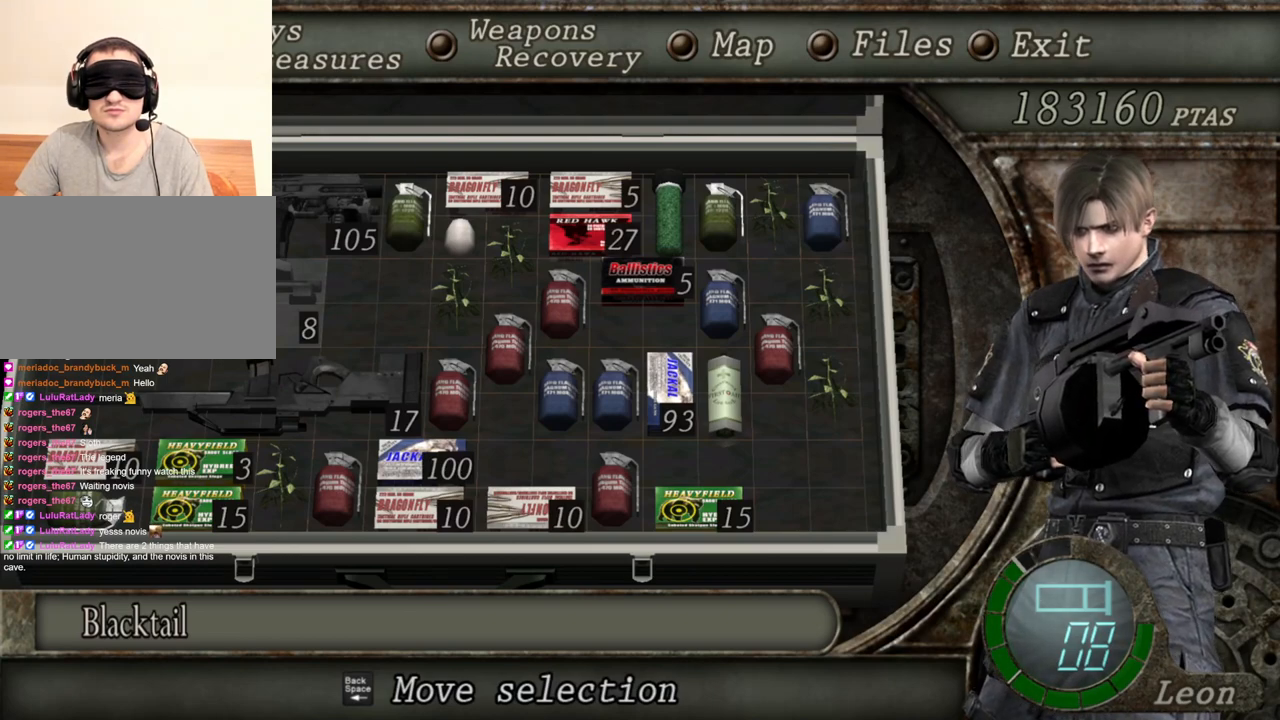
{"keys": [], "mouse": ["right"], "events": []}
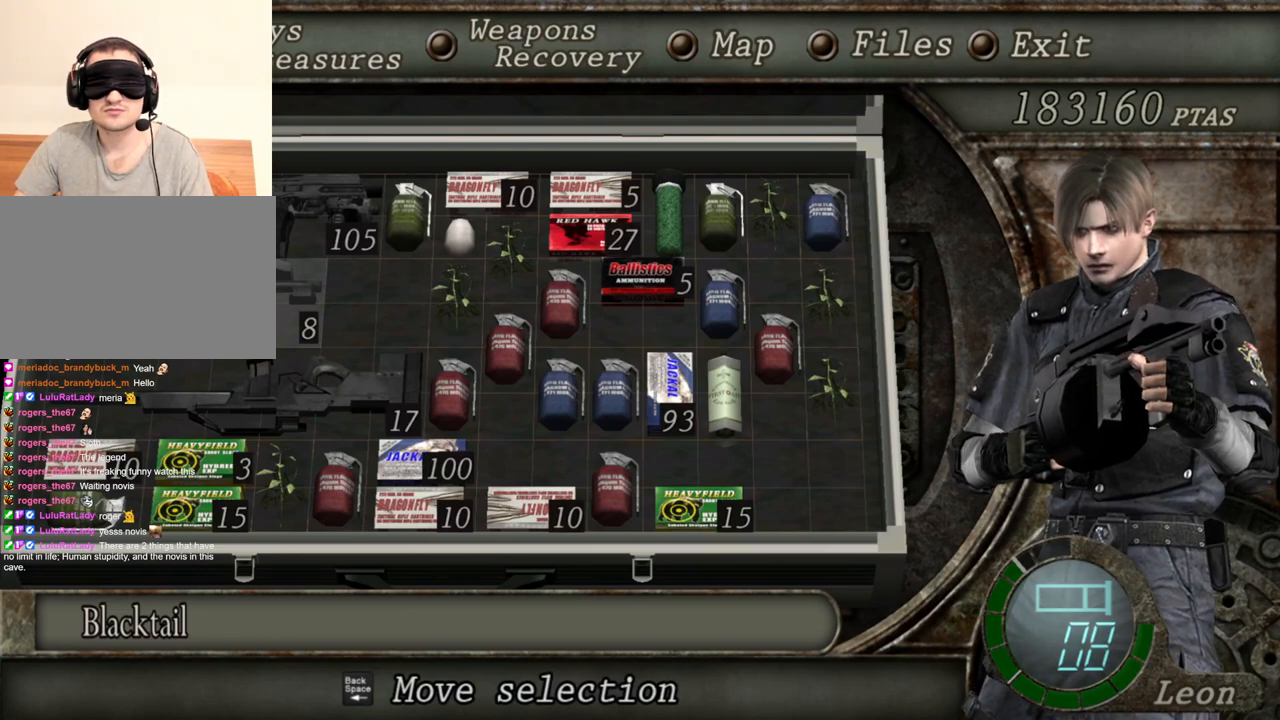
{"keys": ["tab"], "mouse": ["right"], "events": [[433, "tab", "down"]]}
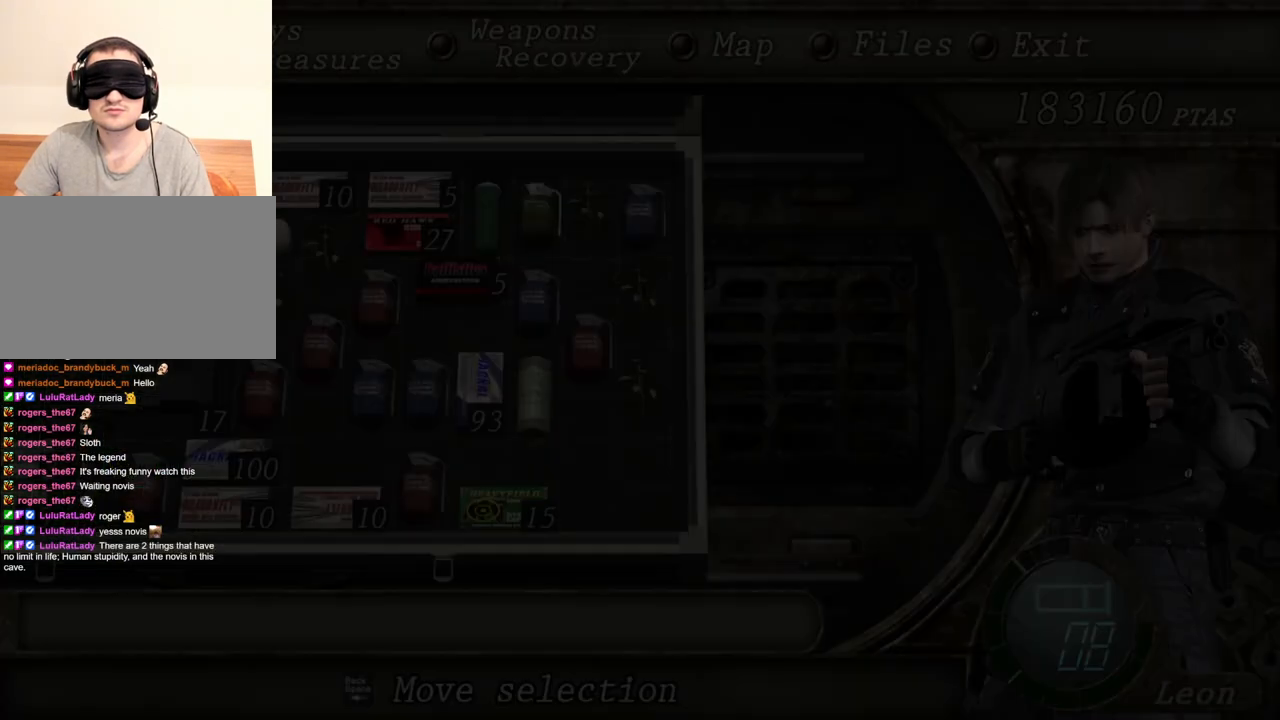
{"keys": [], "mouse": ["left", "right"], "events": [[33, "tab", "up"], [500, "mouse_left", "down"]]}
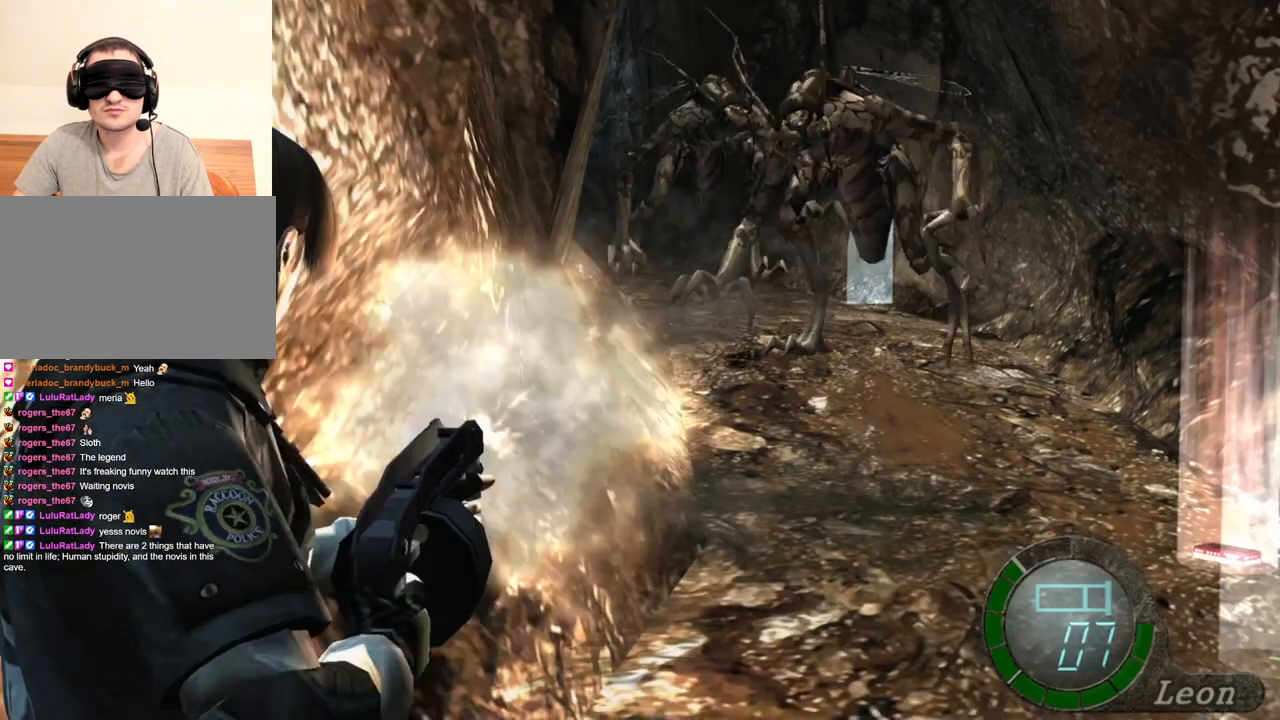
{"keys": [], "mouse": ["right"], "events": [[200, "mouse_left", "up"]]}
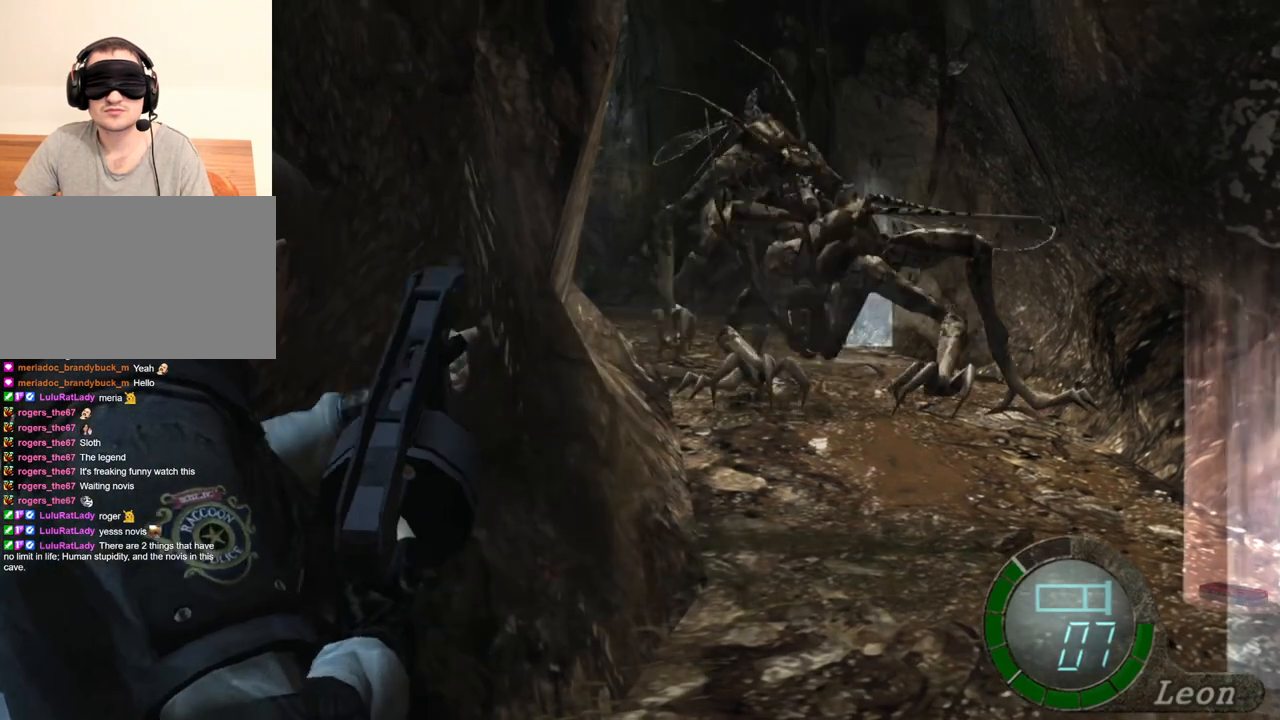
{"keys": [], "mouse": ["right"], "events": []}
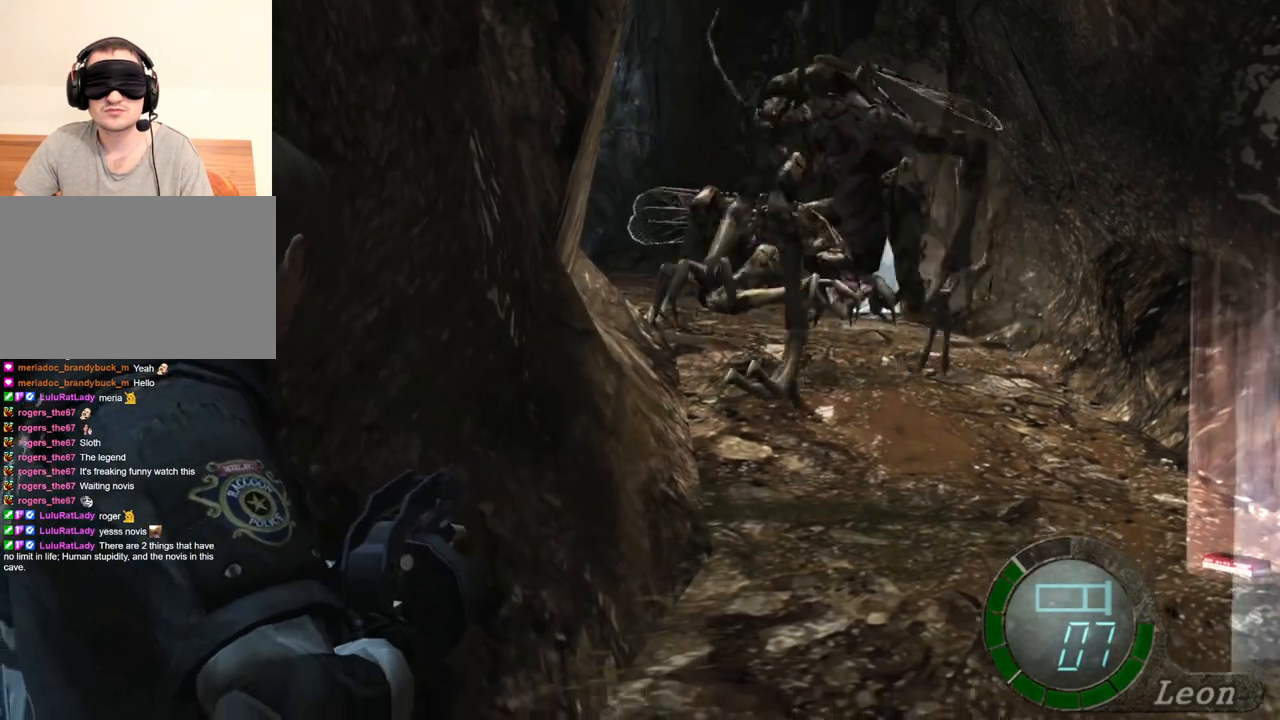
{"keys": [], "mouse": ["right"], "events": [[133, "tab", "down"], [200, "tab", "up"]]}
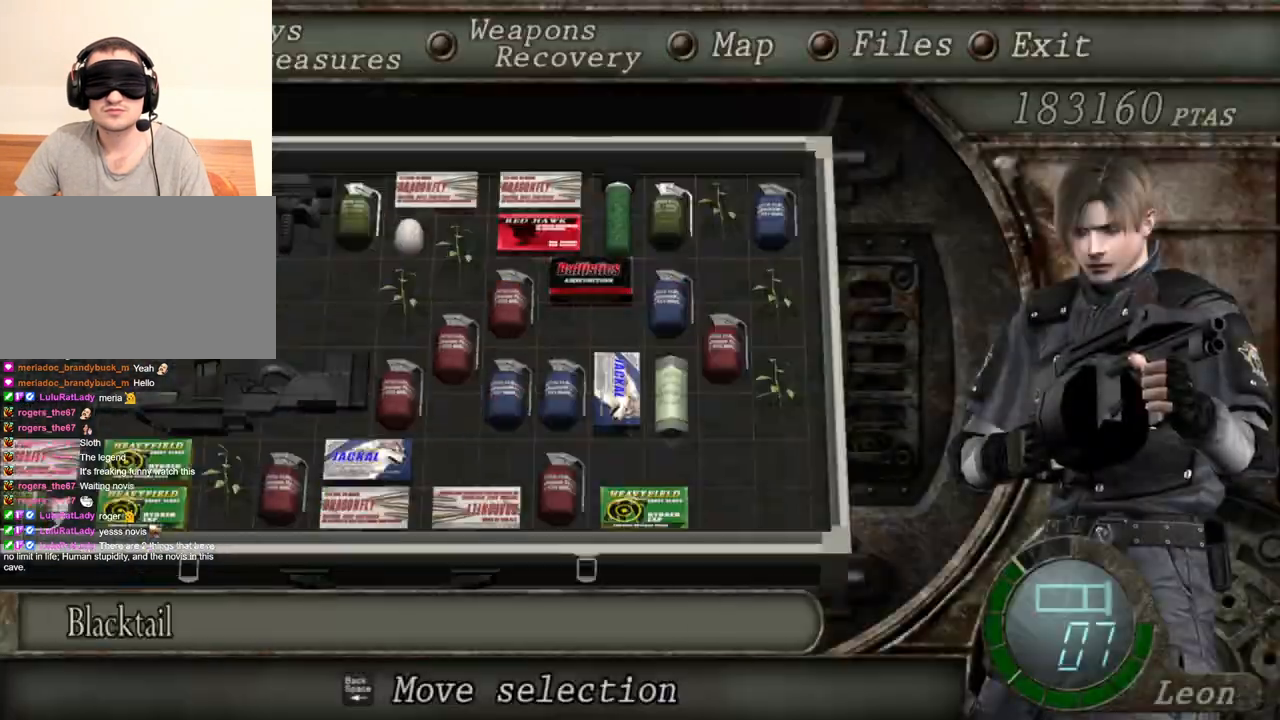
{"keys": [], "mouse": ["right"], "events": []}
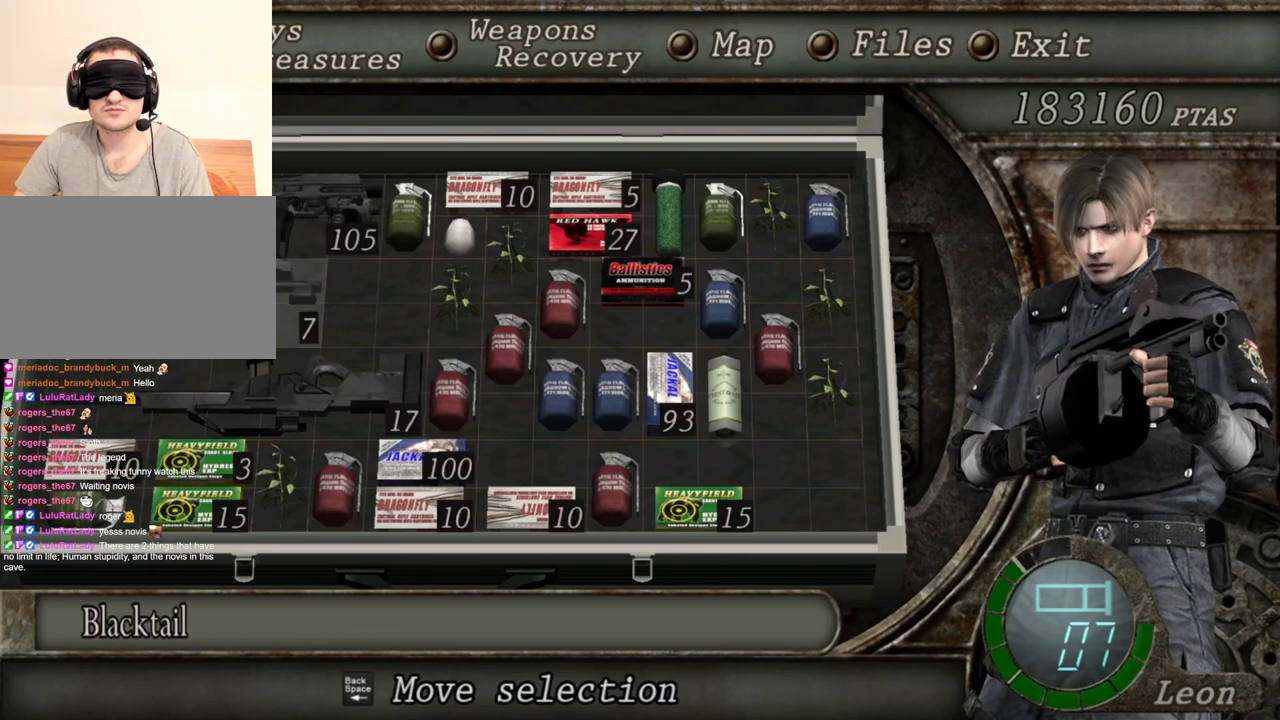
{"keys": [], "mouse": ["right"], "events": []}
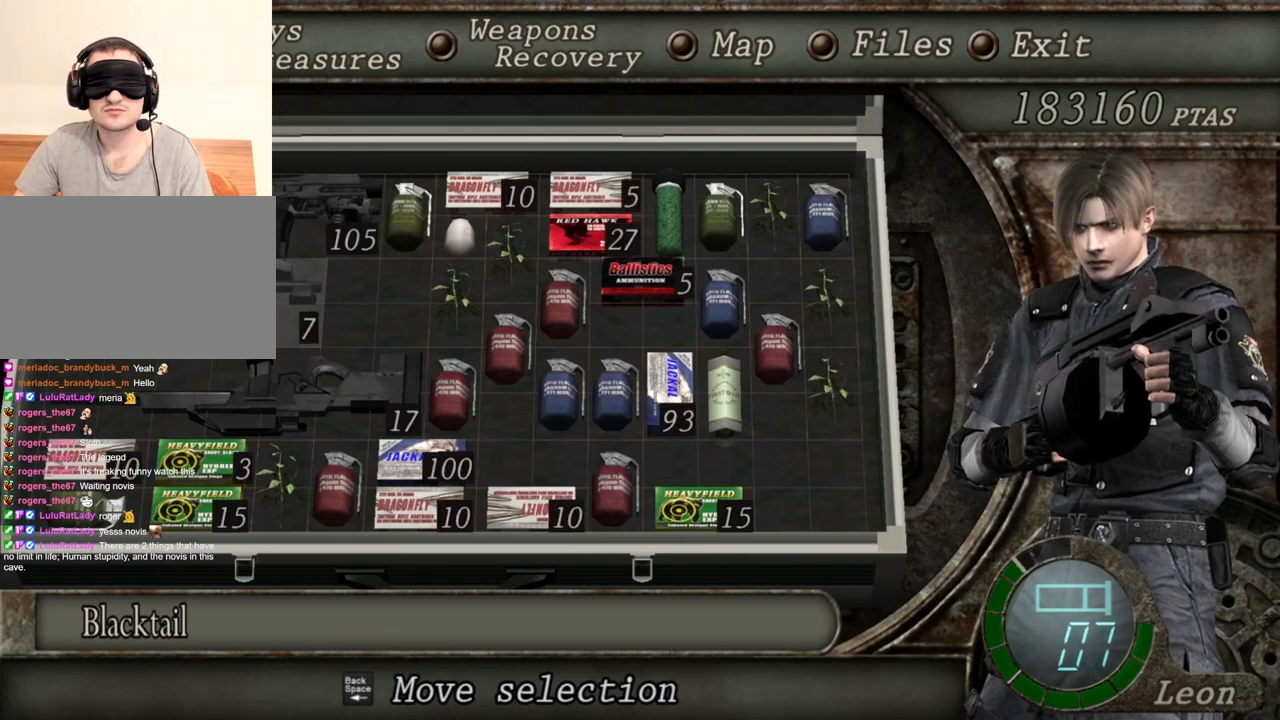
{"keys": [], "mouse": ["right"], "events": []}